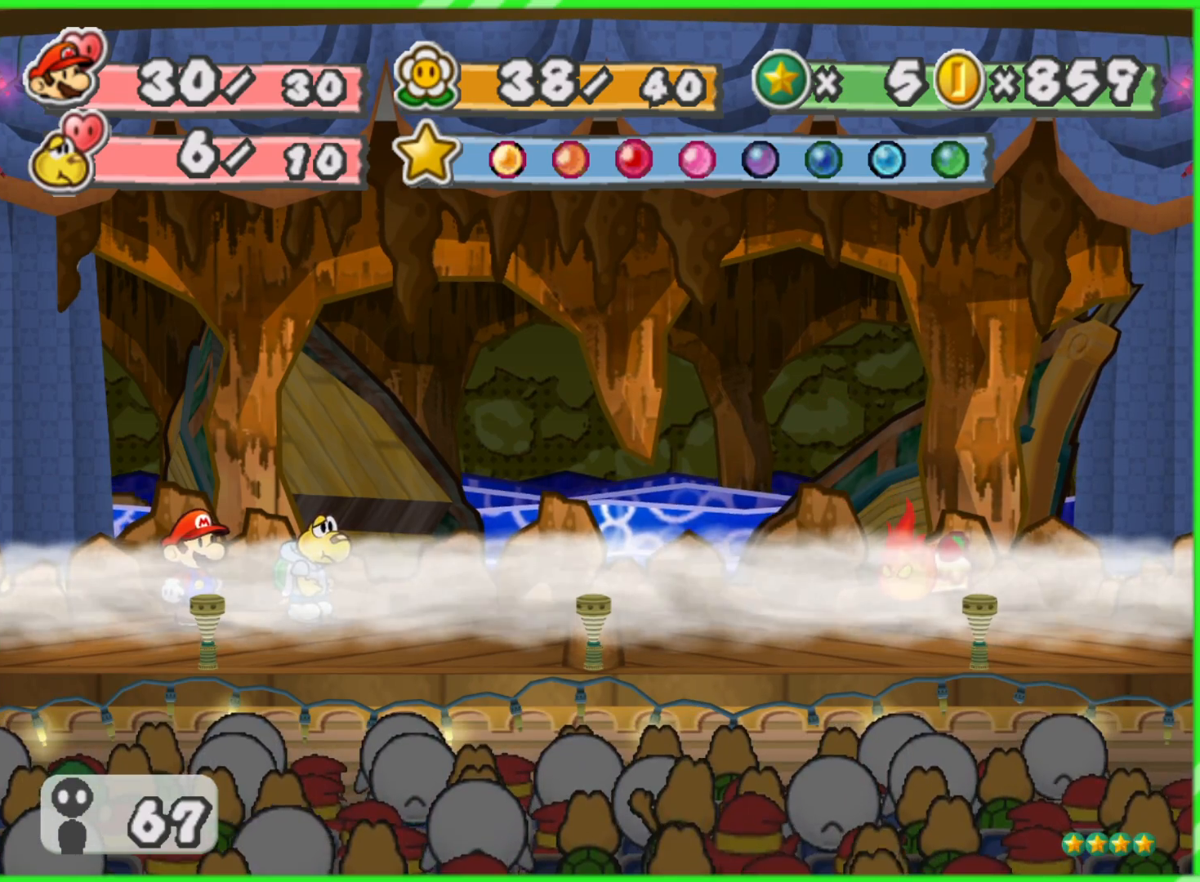
Gameplay with a controller (Nintendo layout); each line is a JSON object with the inputs held at the frame after it. "events" lists button and stick changes between this image and that frame as [ms after this image, input, new state], when the widget could be followed in between. Not read: L3 R3.
{"buttons": [], "left_stick": "center", "right_stick": "center", "events": []}
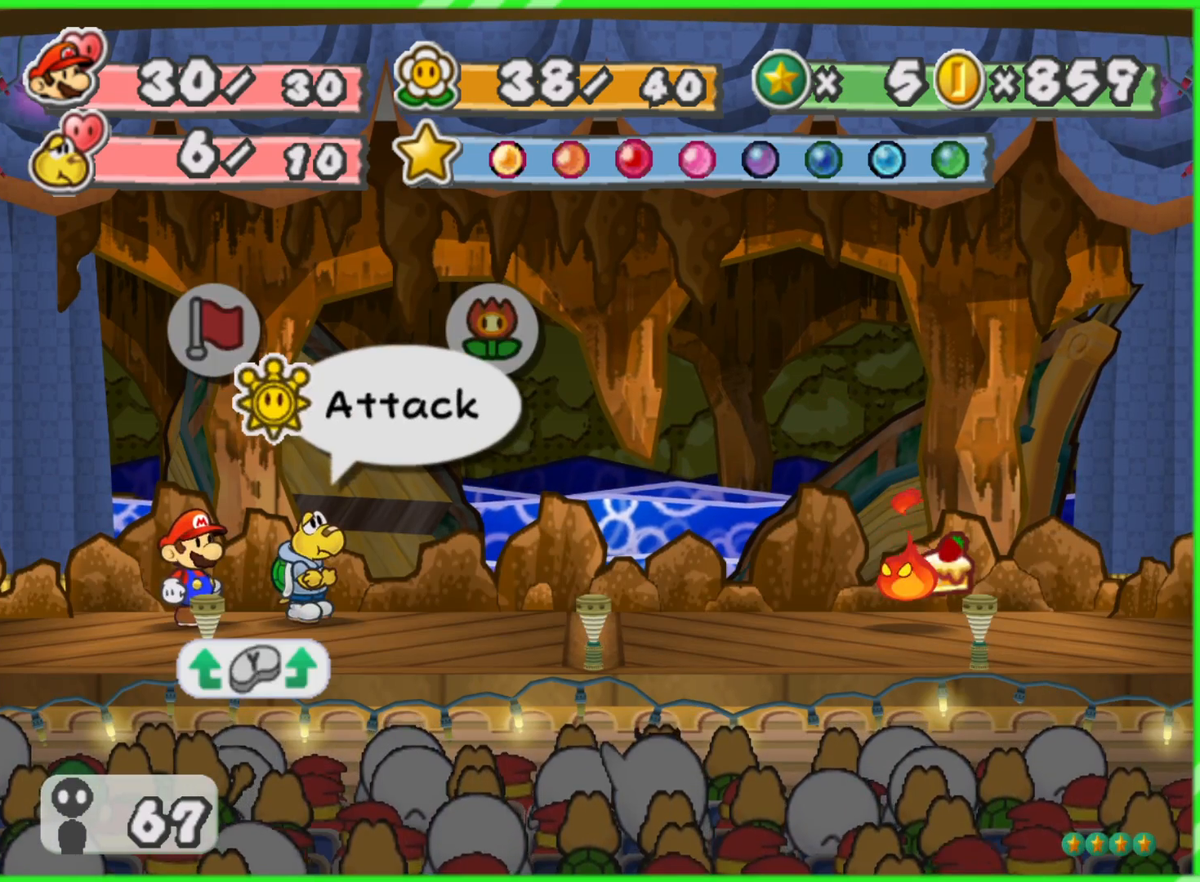
{"buttons": ["A"], "left_stick": "center", "right_stick": "center", "events": [[483, "A", "down"]]}
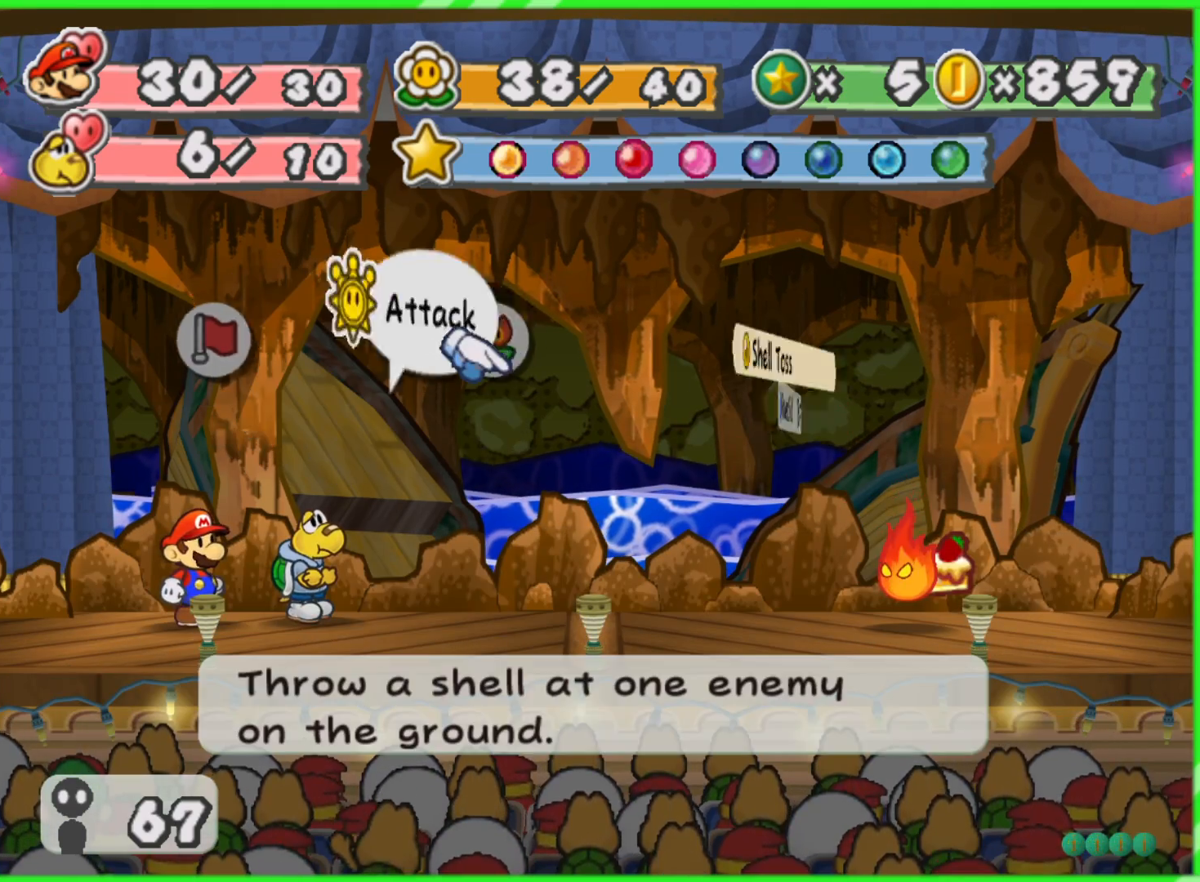
{"buttons": [], "left_stick": "center", "right_stick": "center", "events": [[50, "A", "up"]]}
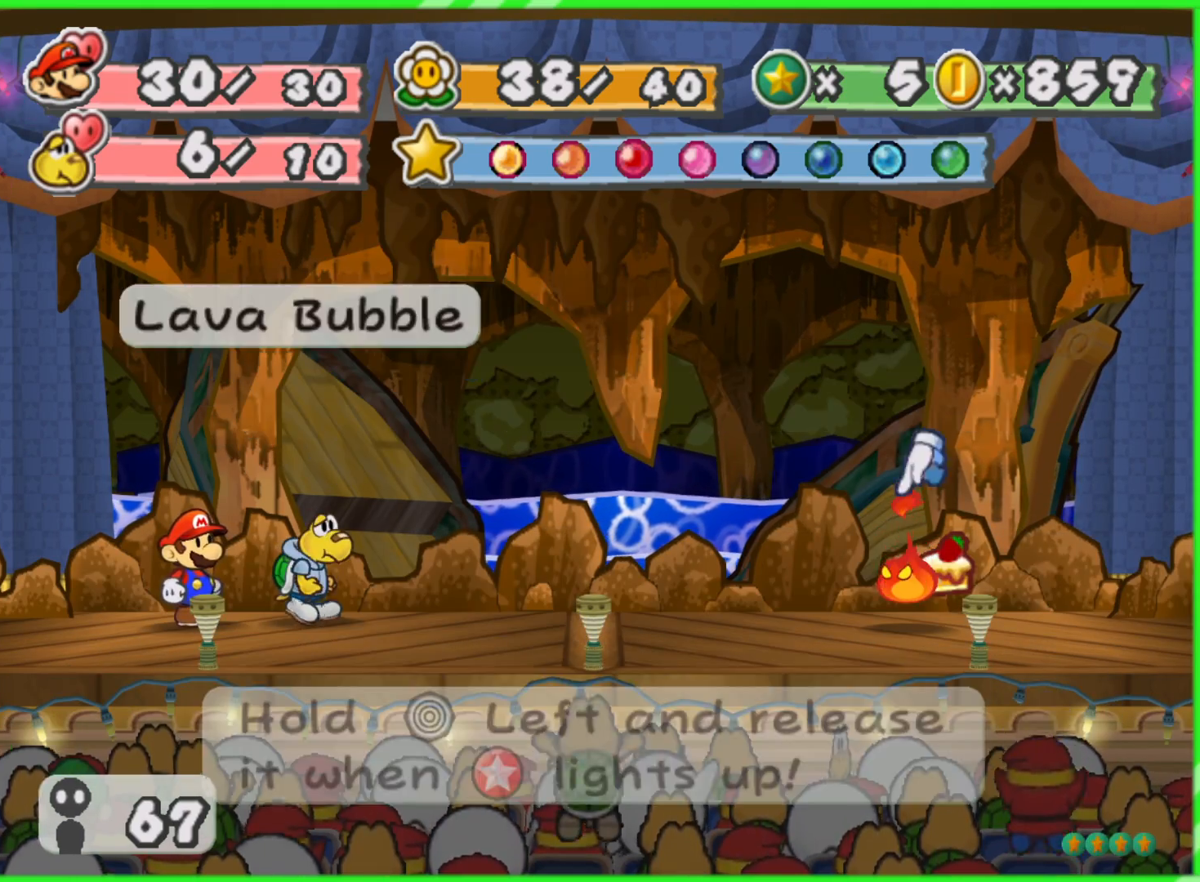
{"buttons": [], "left_stick": "center", "right_stick": "center", "events": [[33, "A", "down"], [100, "A", "up"], [200, "A", "down"], [300, "A", "up"]]}
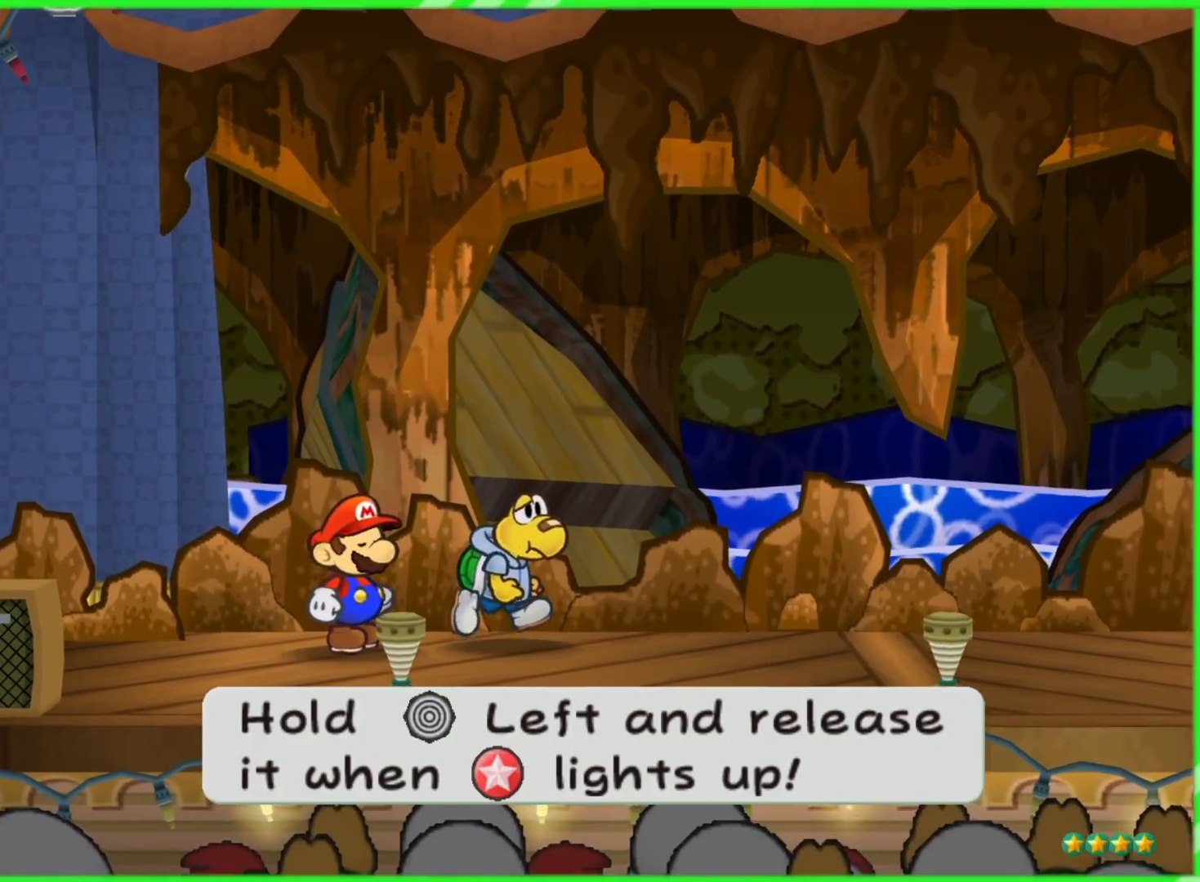
{"buttons": [], "left_stick": "left", "right_stick": "center", "events": [[133, "left_stick", "left"]]}
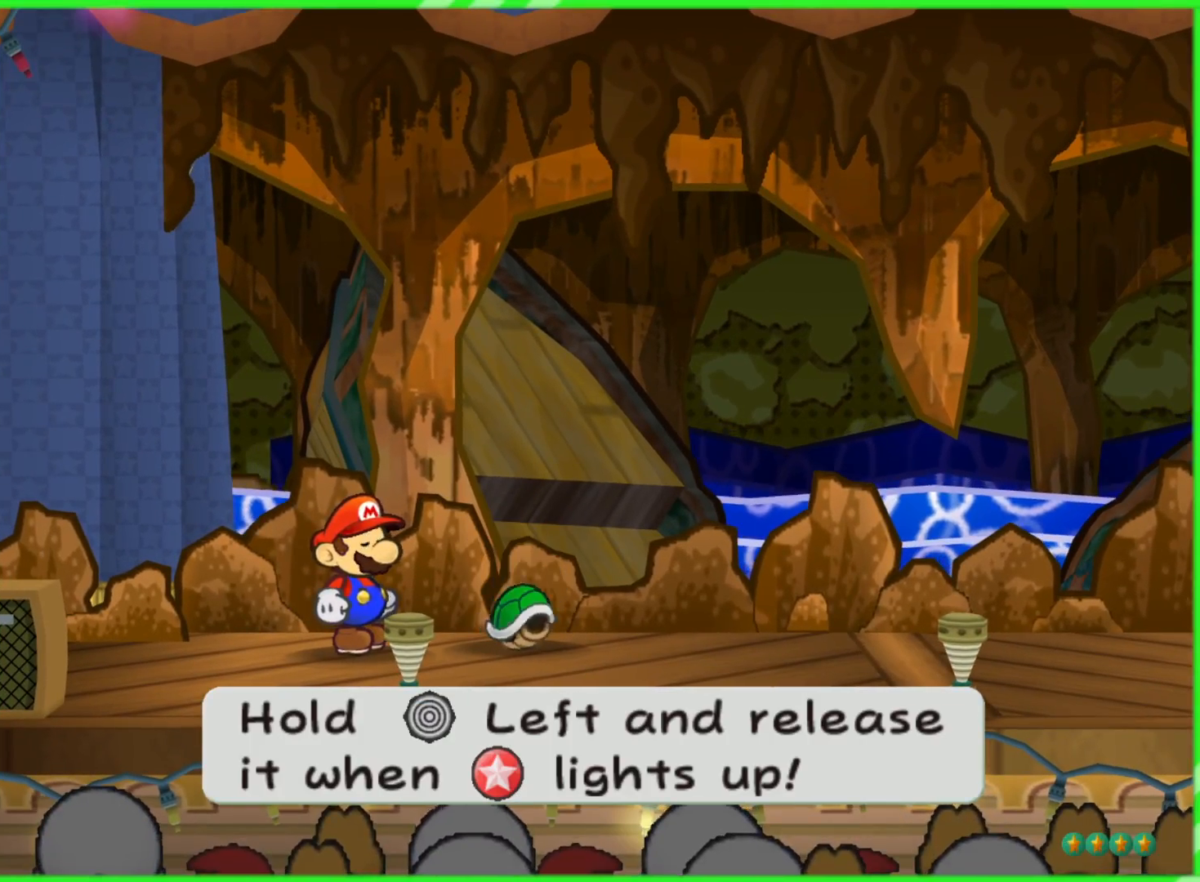
{"buttons": [], "left_stick": "left", "right_stick": "center", "events": []}
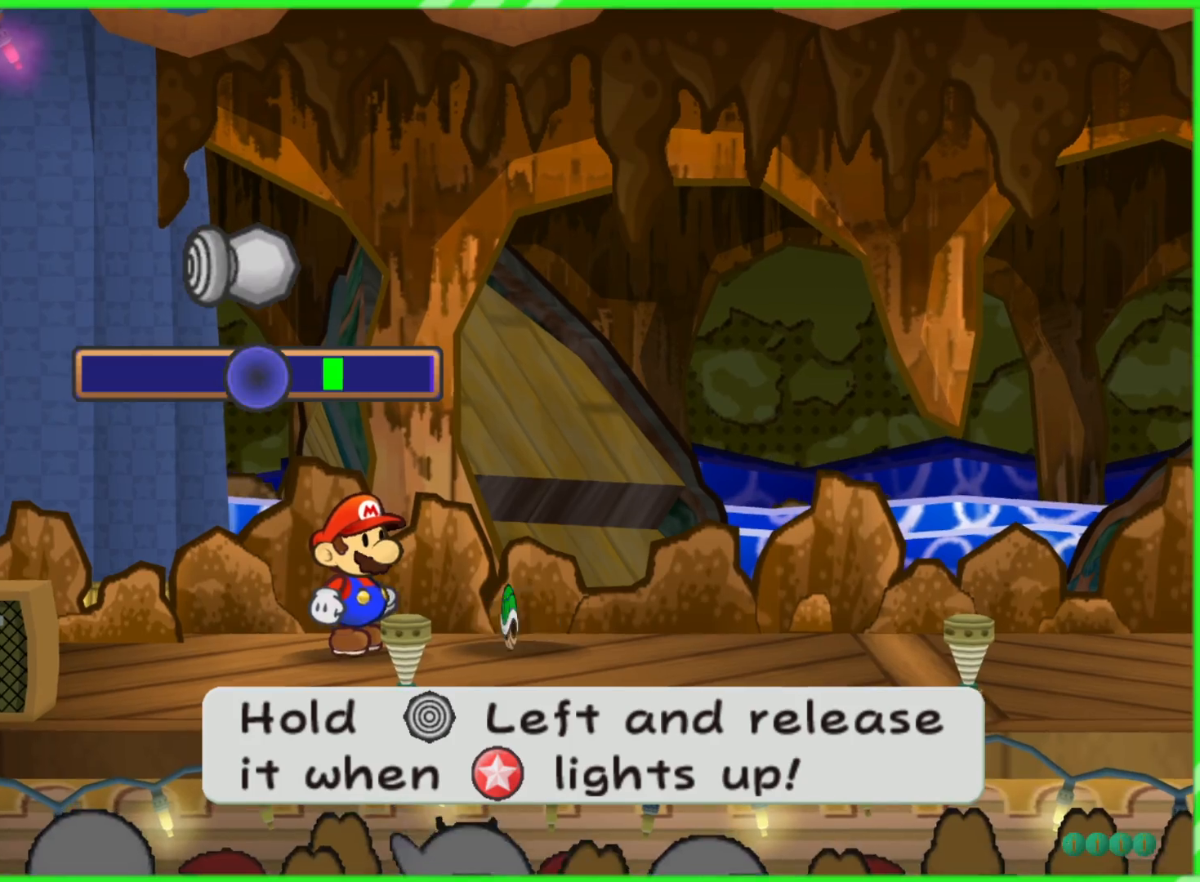
{"buttons": [], "left_stick": "left", "right_stick": "center", "events": []}
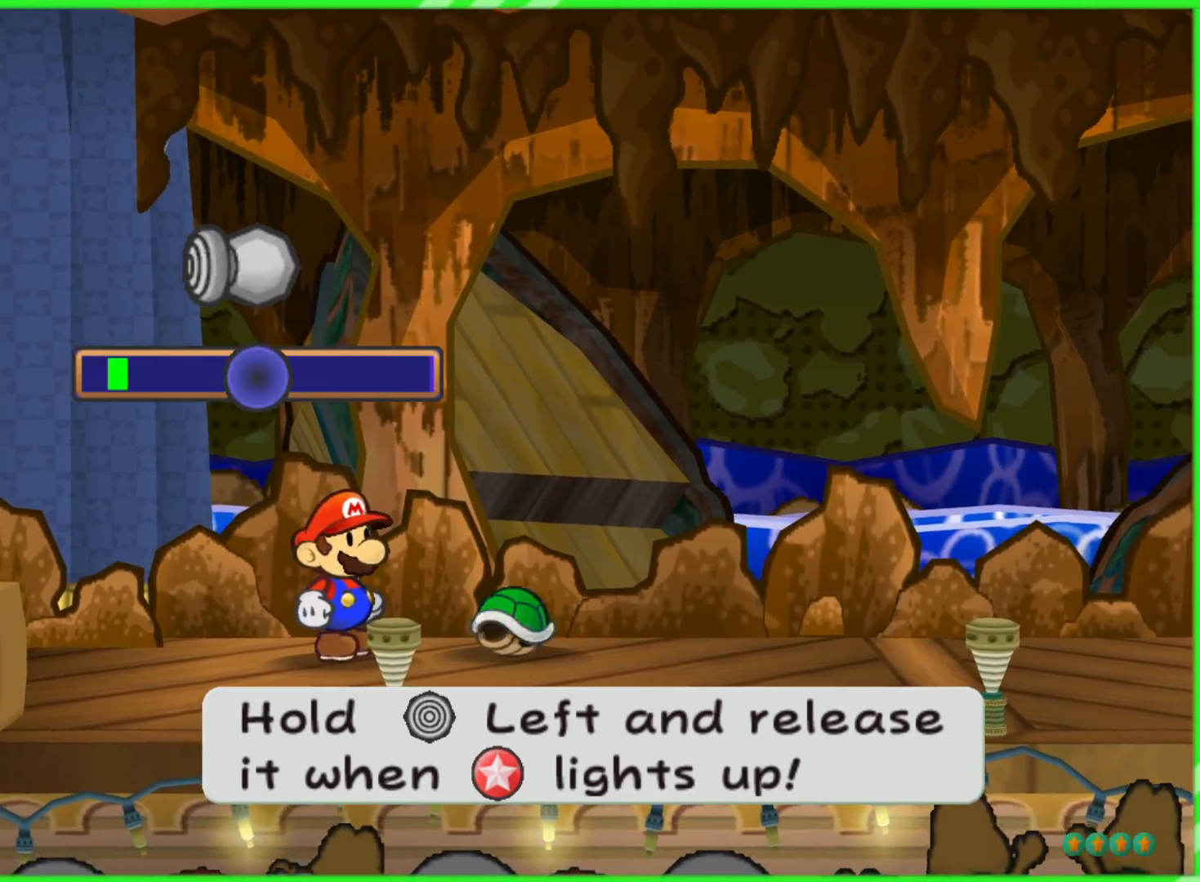
{"buttons": [], "left_stick": "center", "right_stick": "center", "events": [[233, "left_stick", "center"]]}
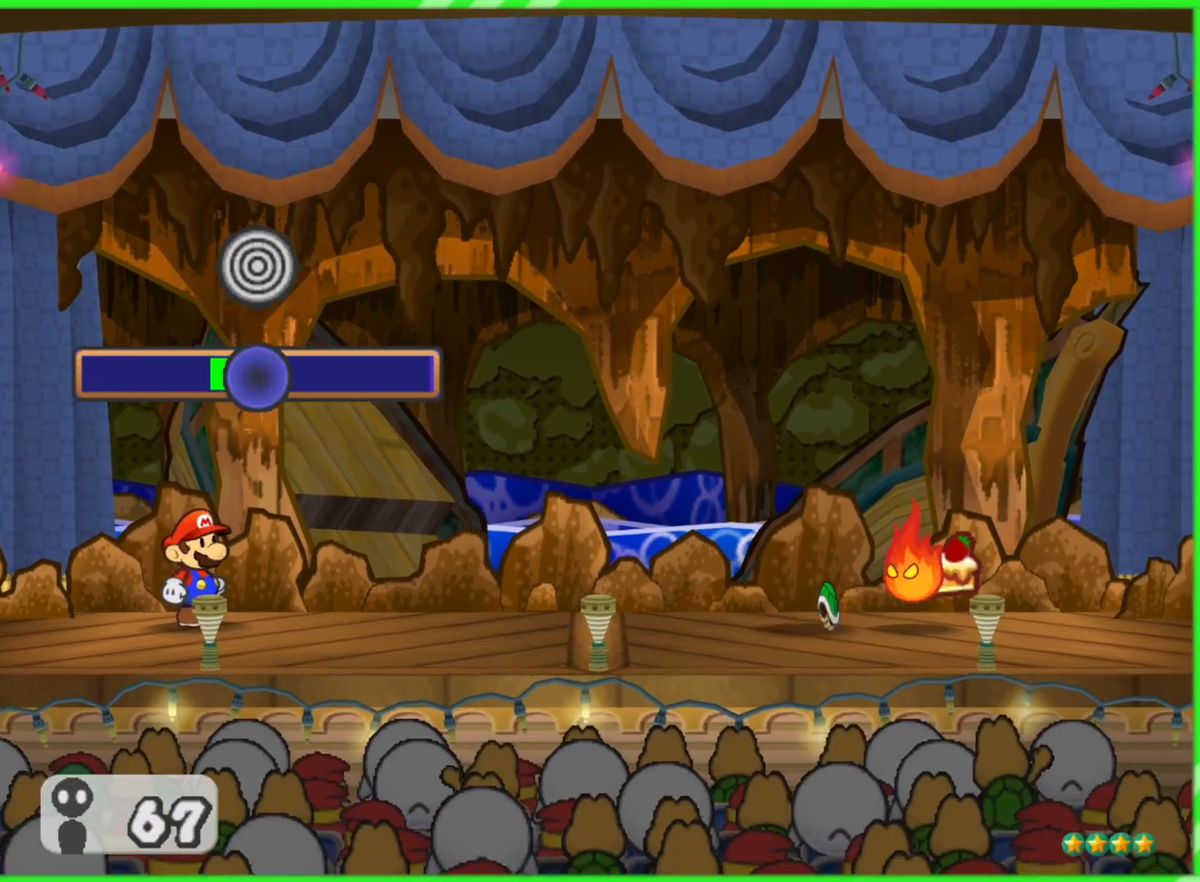
{"buttons": [], "left_stick": "center", "right_stick": "center", "events": []}
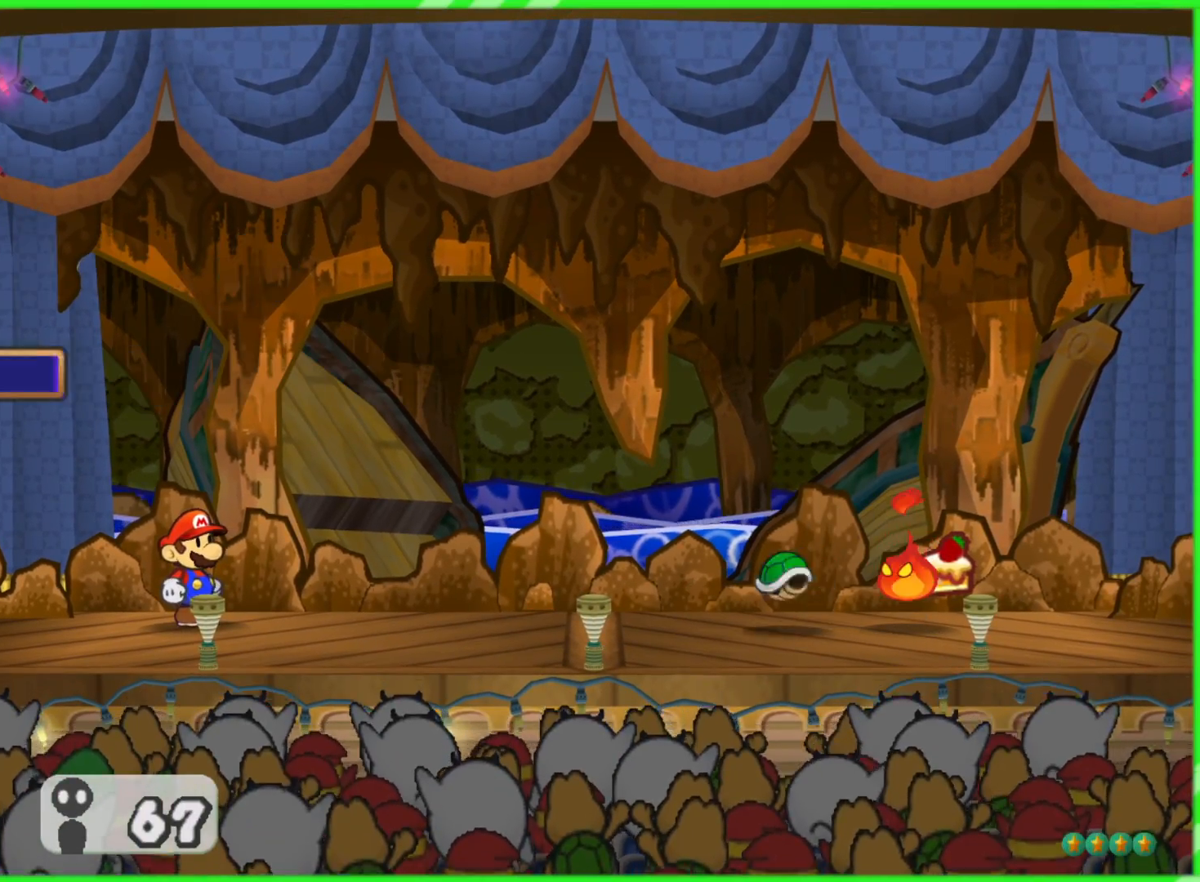
{"buttons": [], "left_stick": "center", "right_stick": "center", "events": []}
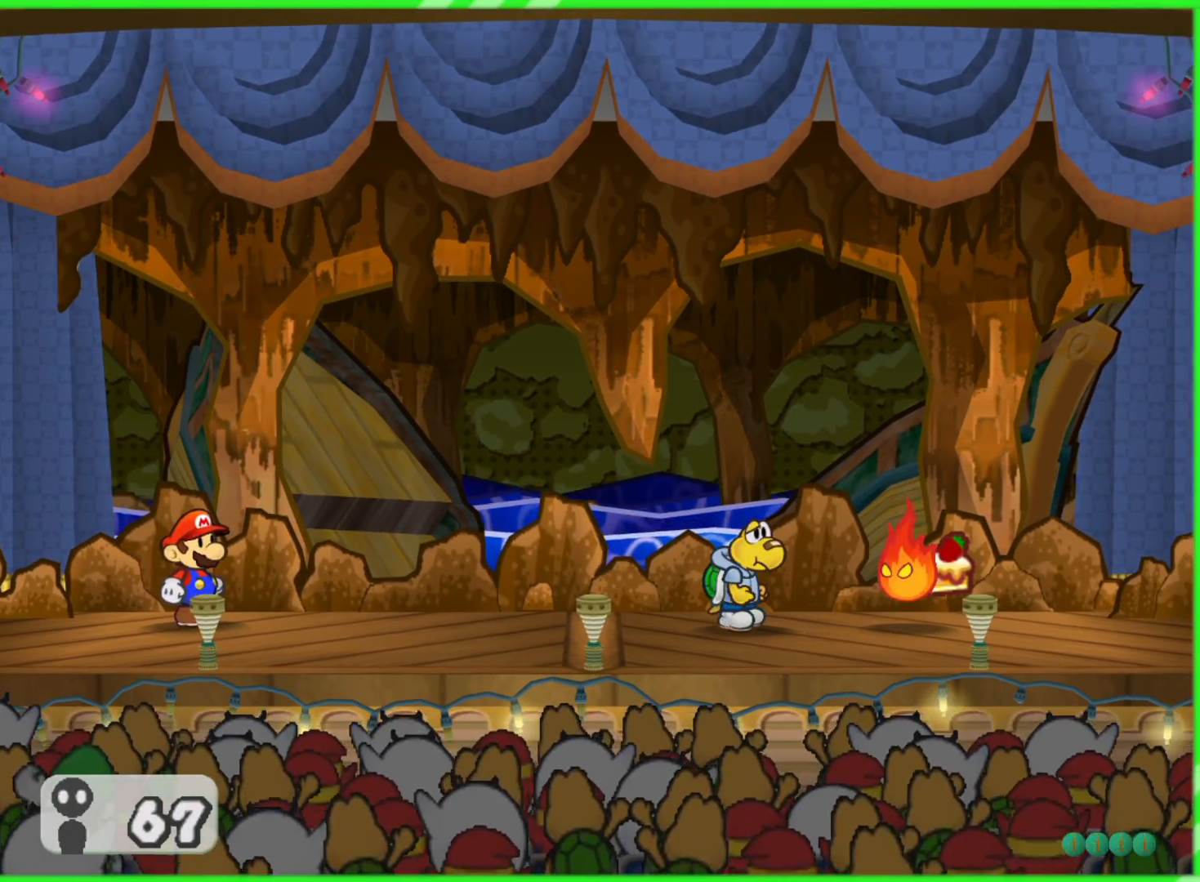
{"buttons": [], "left_stick": "center", "right_stick": "center", "events": []}
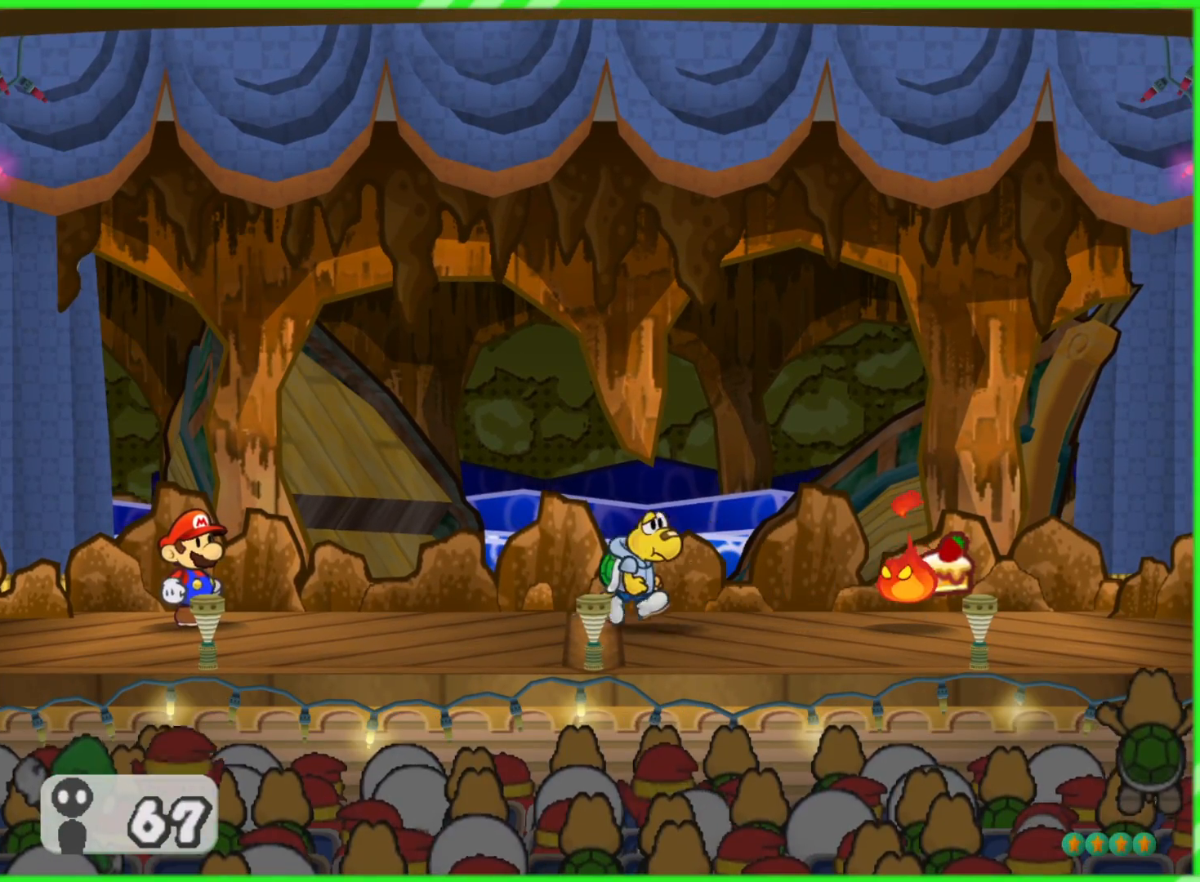
{"buttons": [], "left_stick": "center", "right_stick": "center", "events": []}
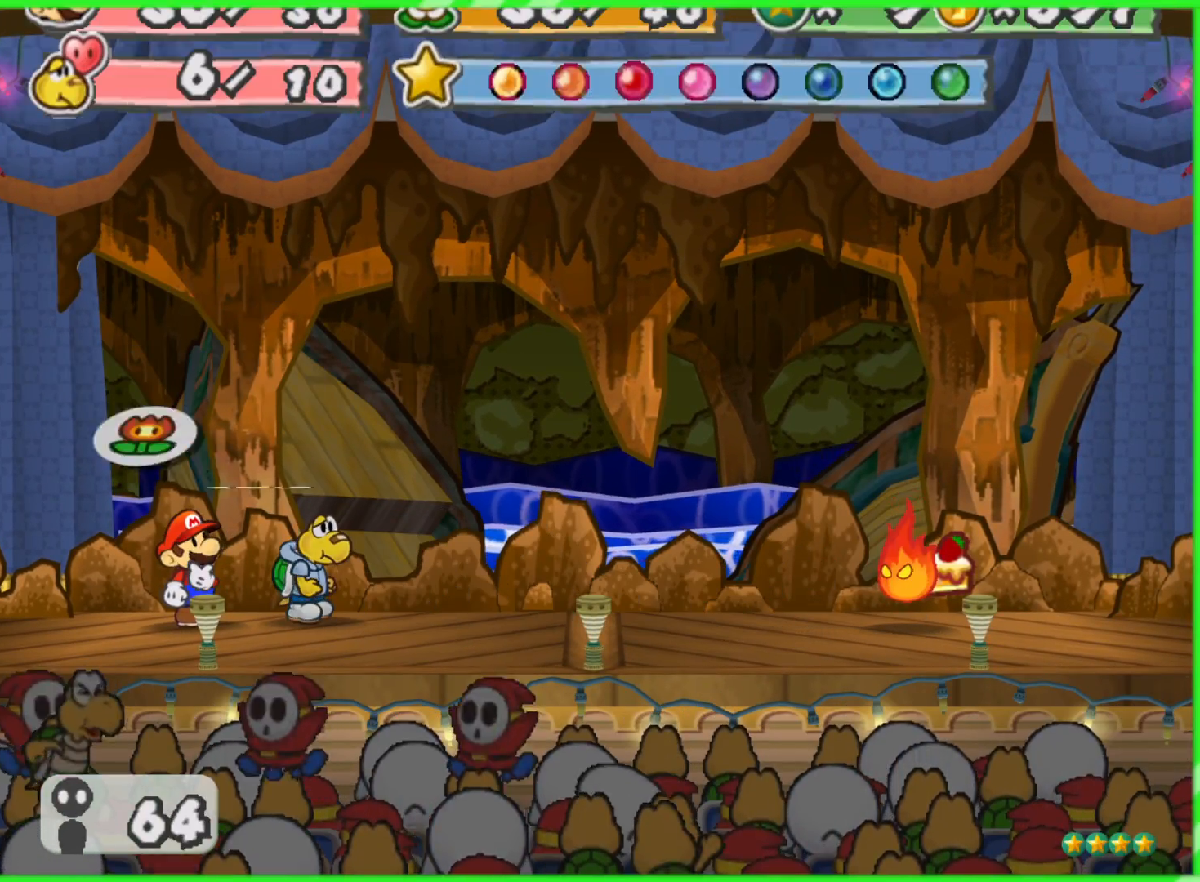
{"buttons": [], "left_stick": "center", "right_stick": "center", "events": []}
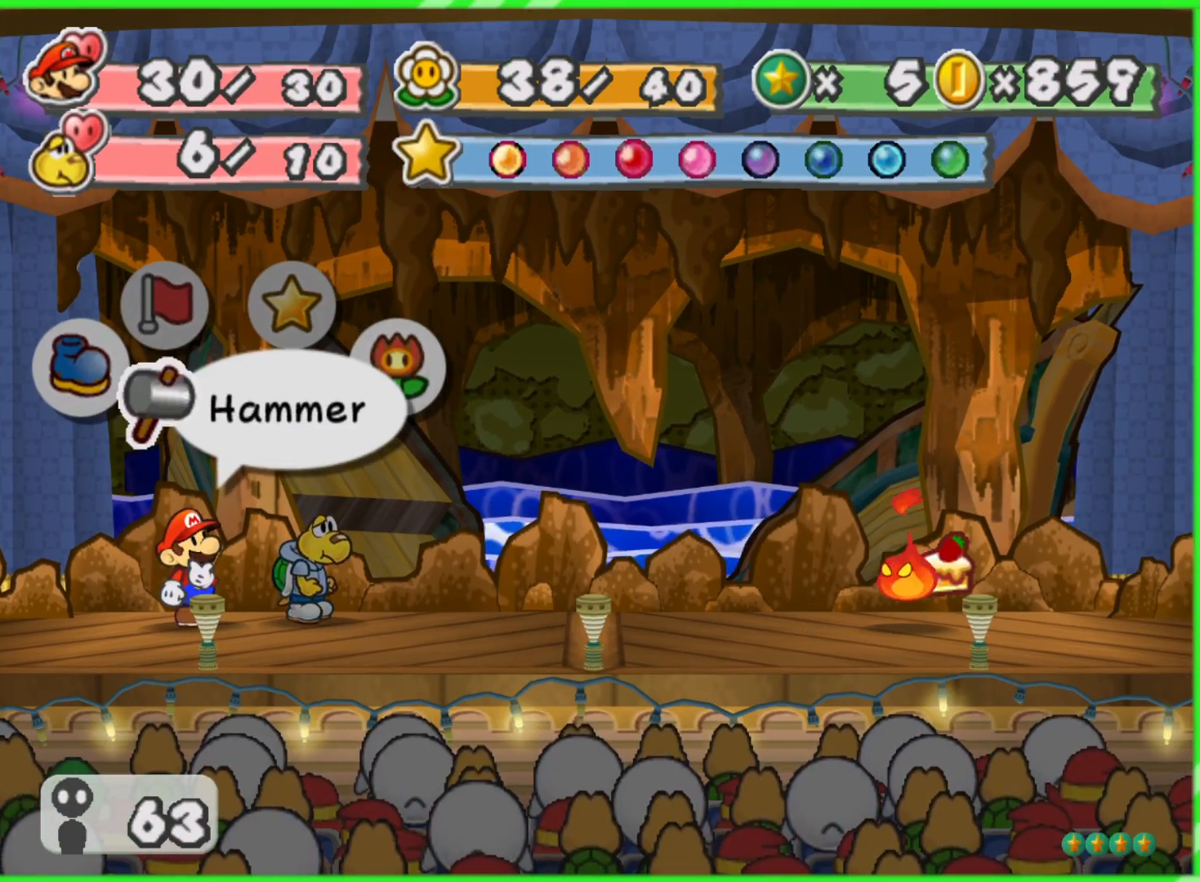
{"buttons": [], "left_stick": "center", "right_stick": "center", "events": [[367, "A", "down"], [500, "A", "up"]]}
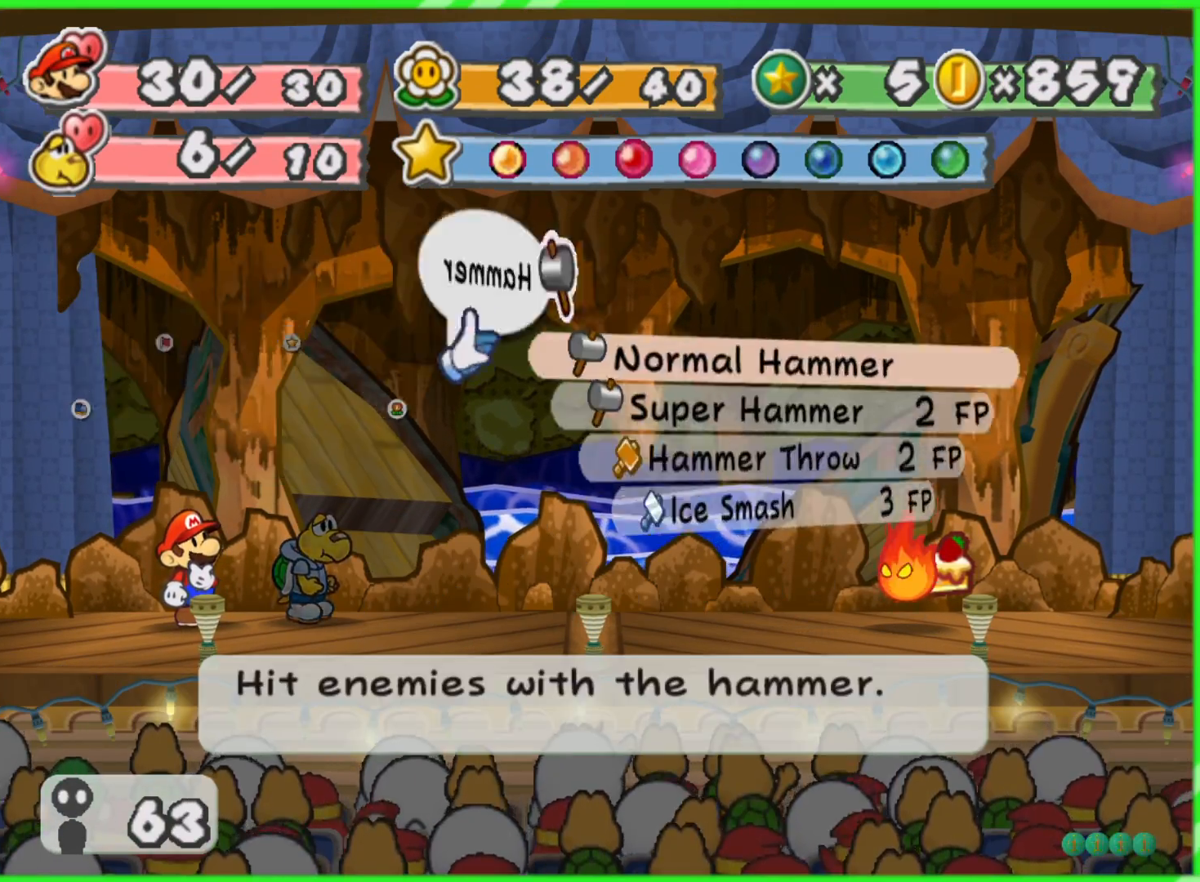
{"buttons": [], "left_stick": "center", "right_stick": "center", "events": [[67, "A", "down"], [150, "A", "up"], [250, "A", "down"], [317, "A", "up"]]}
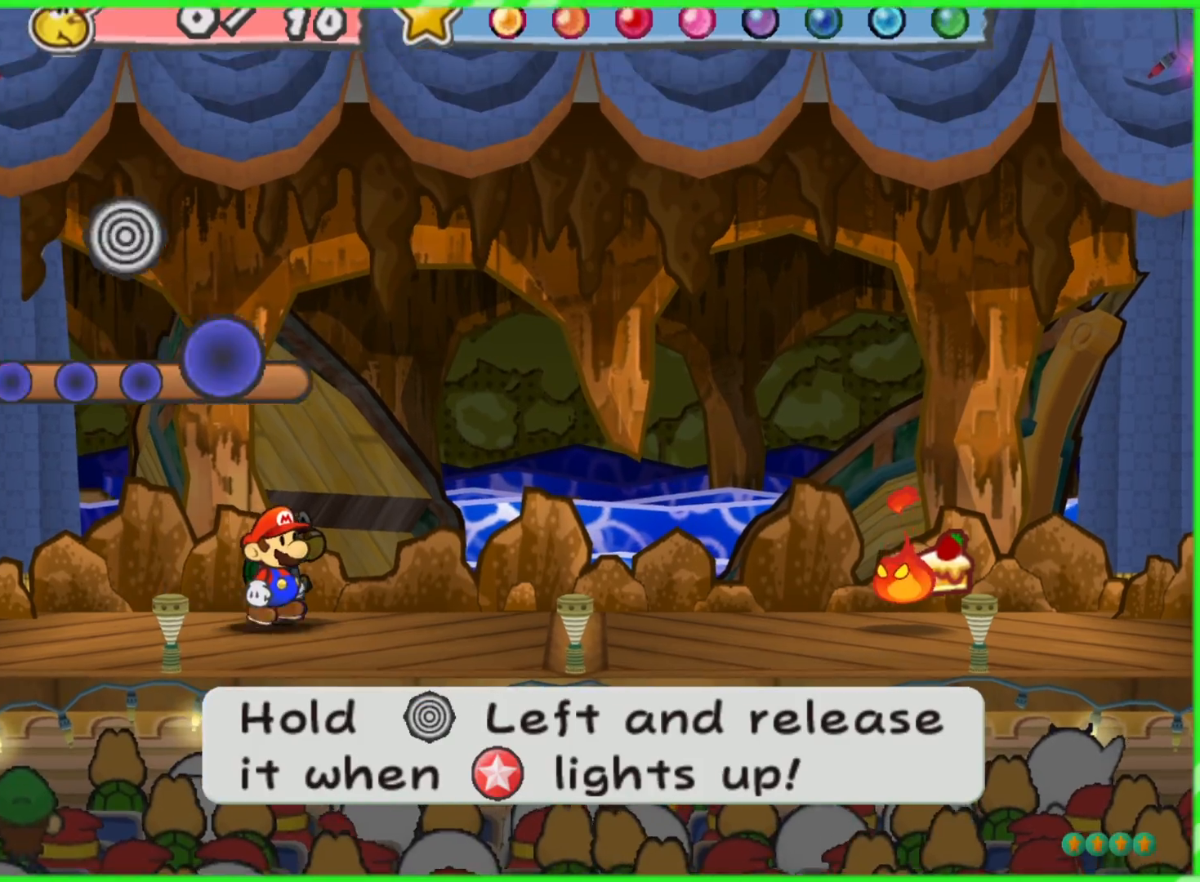
{"buttons": [], "left_stick": "center", "right_stick": "center", "events": []}
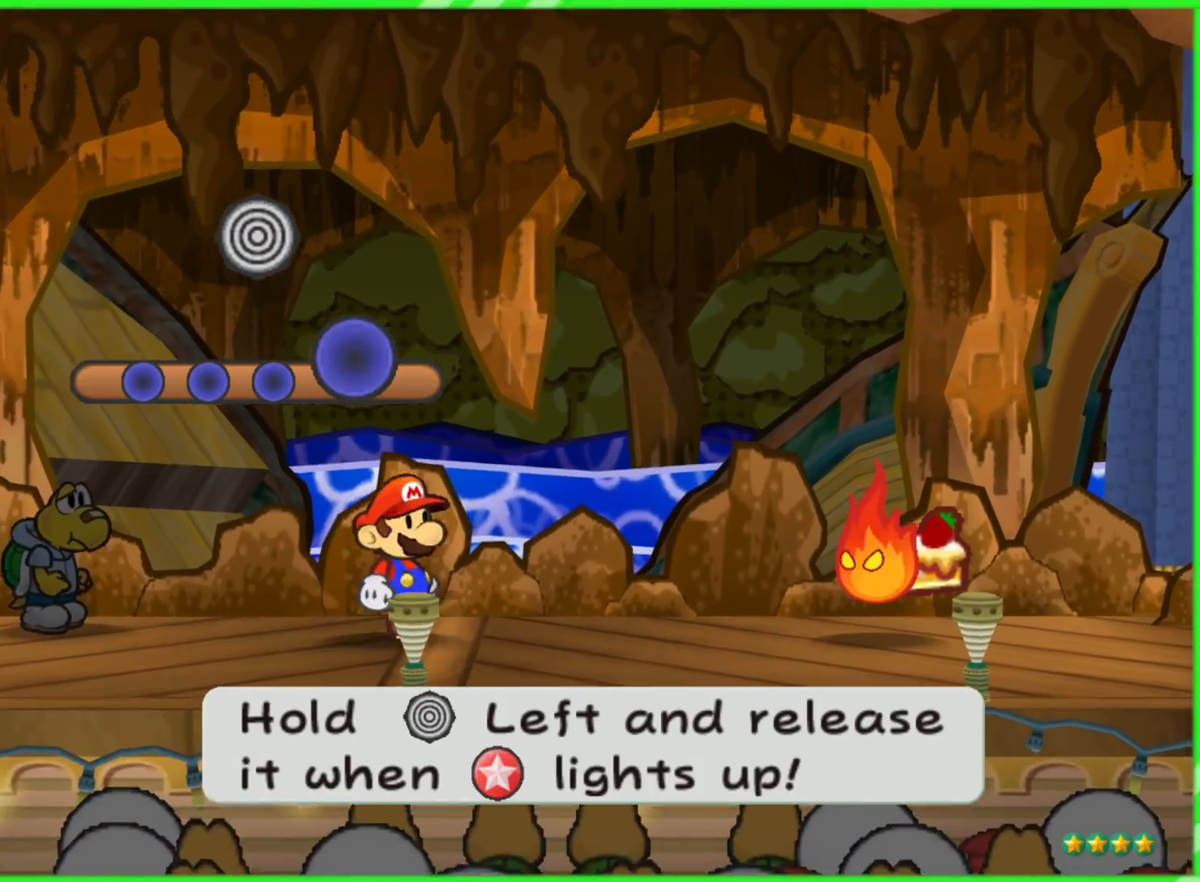
{"buttons": [], "left_stick": "center", "right_stick": "center", "events": []}
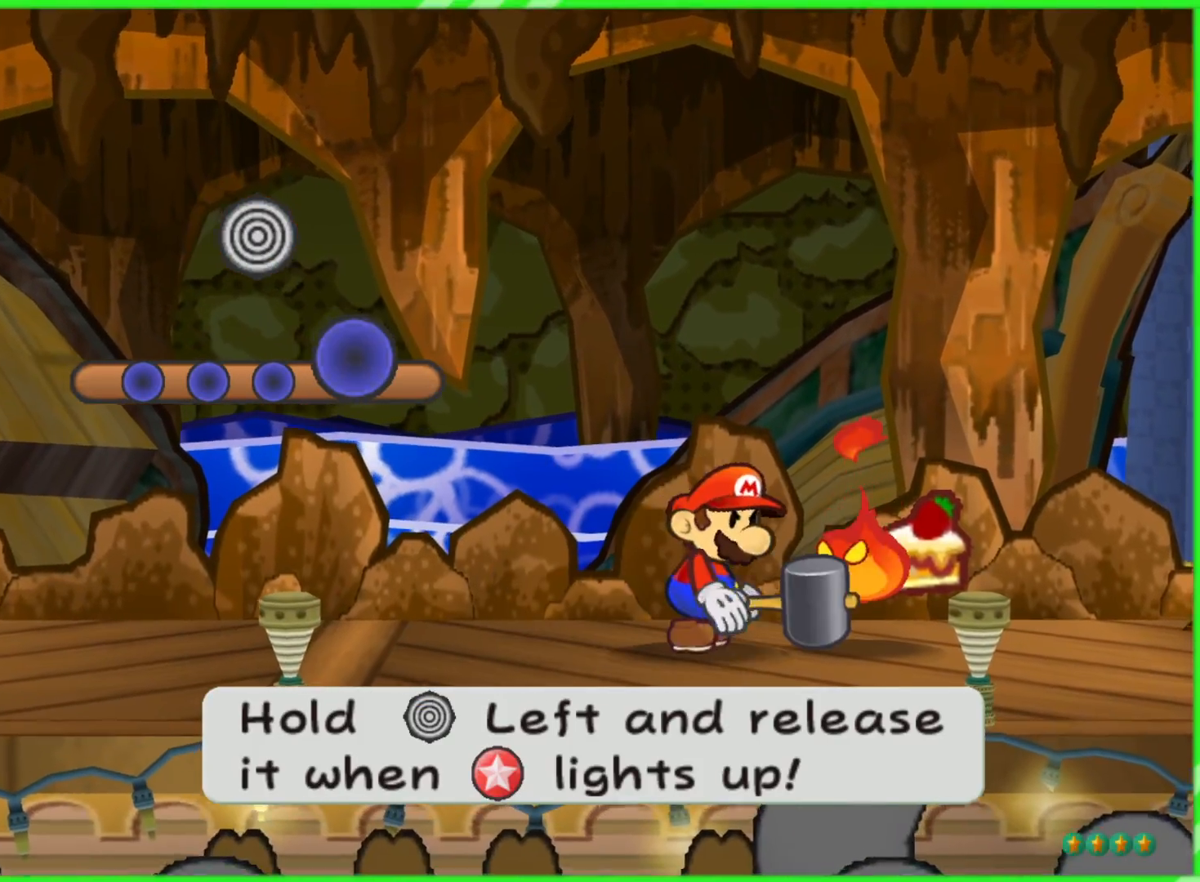
{"buttons": [], "left_stick": "left", "right_stick": "center", "events": [[50, "left_stick", "left"]]}
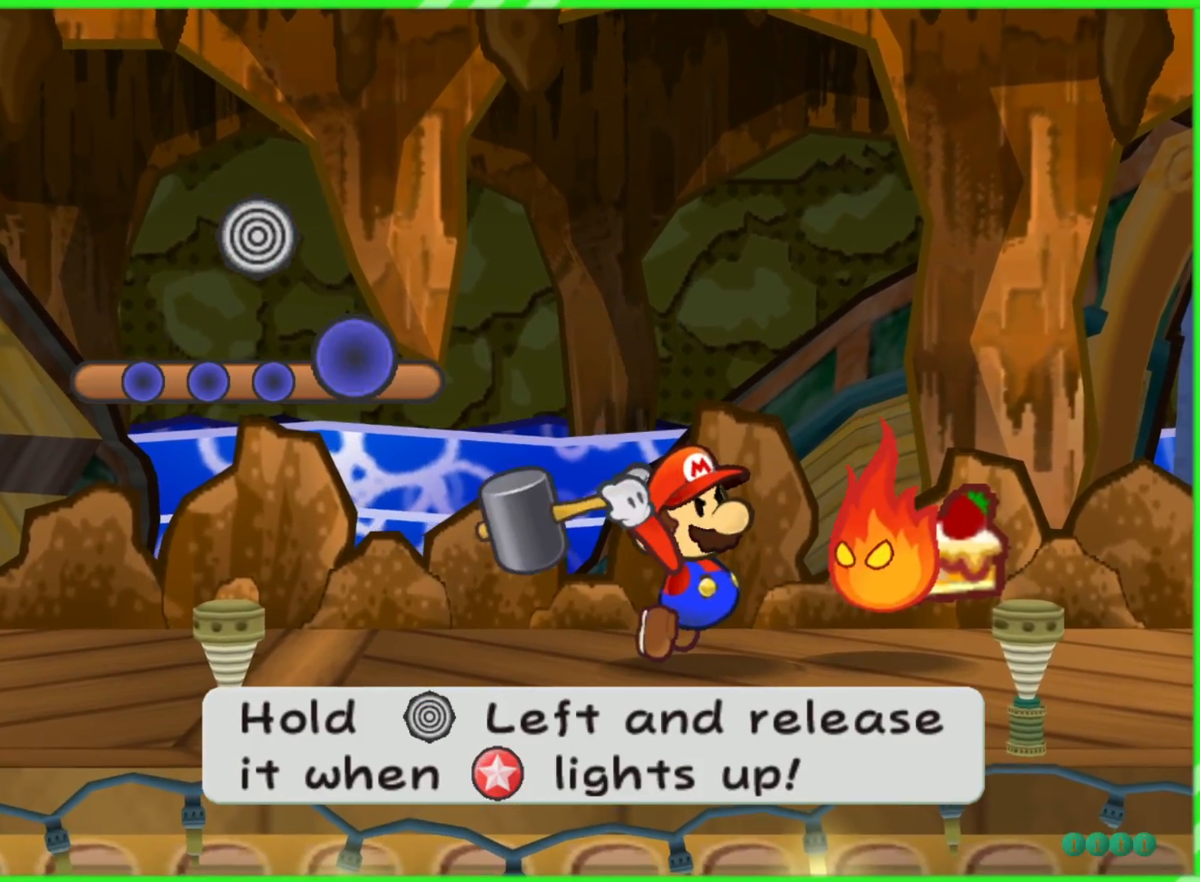
{"buttons": [], "left_stick": "left", "right_stick": "center", "events": []}
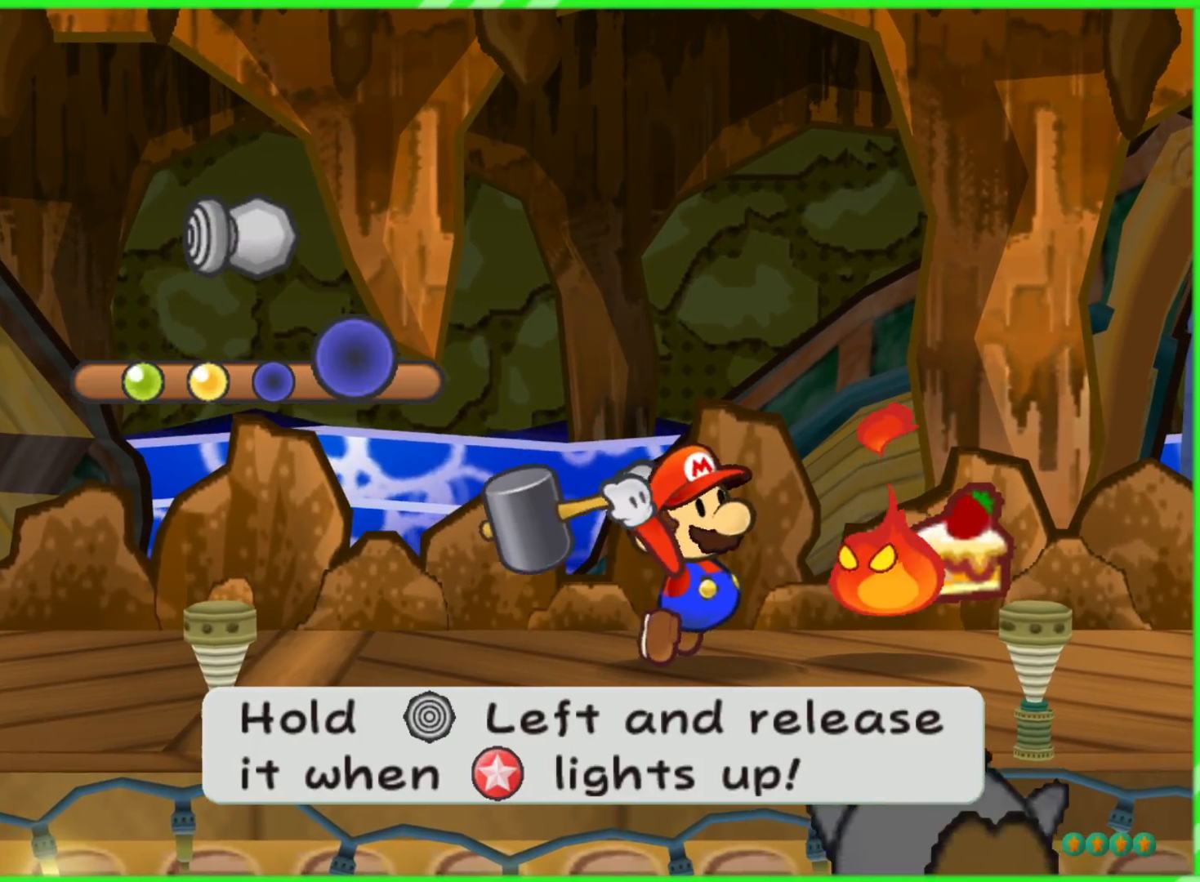
{"buttons": [], "left_stick": "left", "right_stick": "center", "events": []}
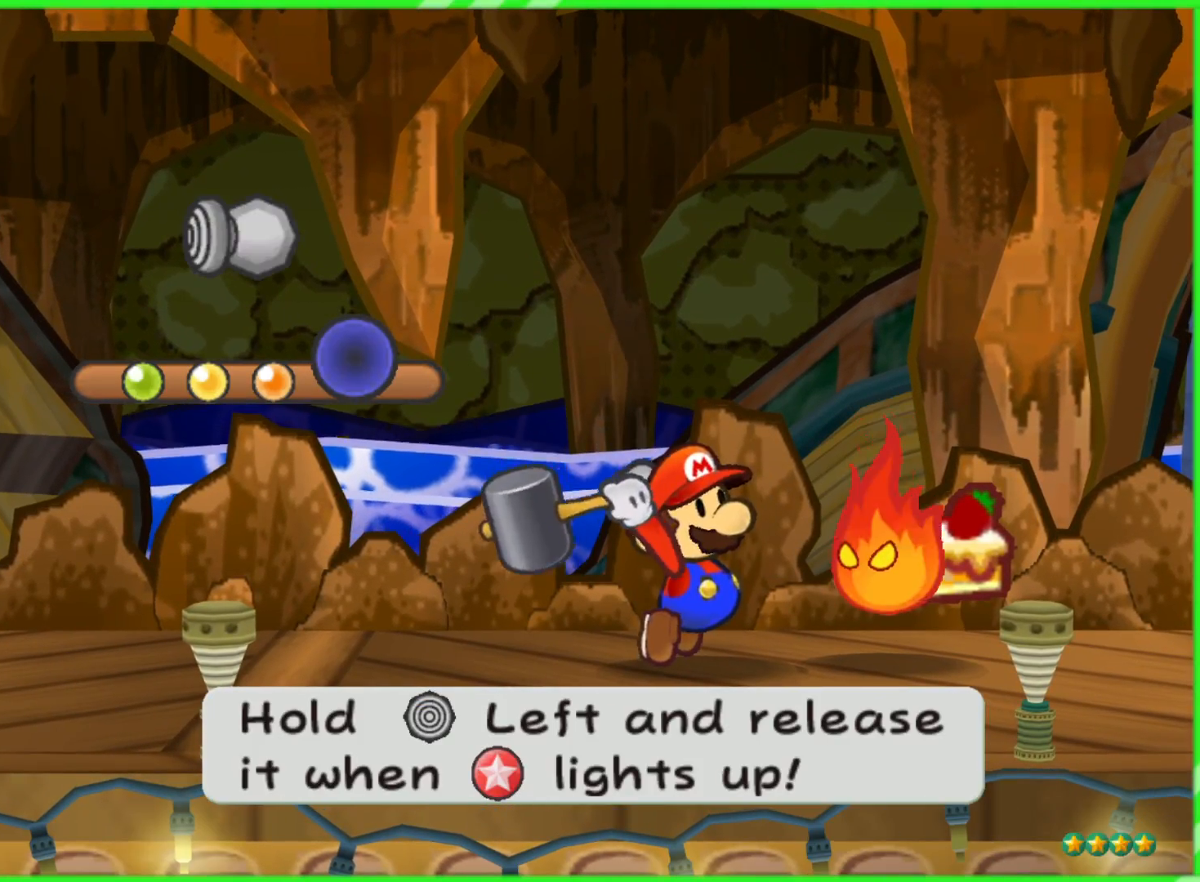
{"buttons": [], "left_stick": "left", "right_stick": "center", "events": []}
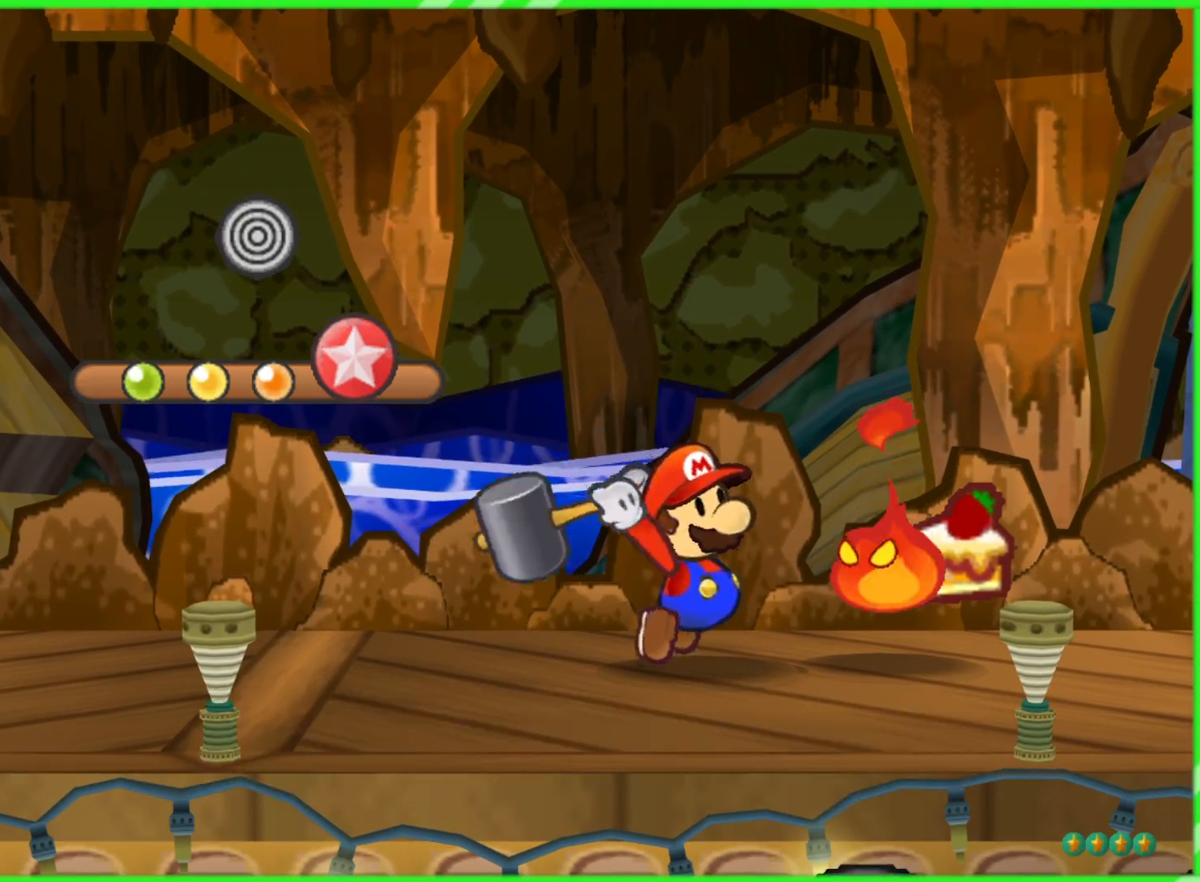
{"buttons": [], "left_stick": "center", "right_stick": "center", "events": [[17, "left_stick", "center"], [267, "A", "down"], [400, "A", "up"]]}
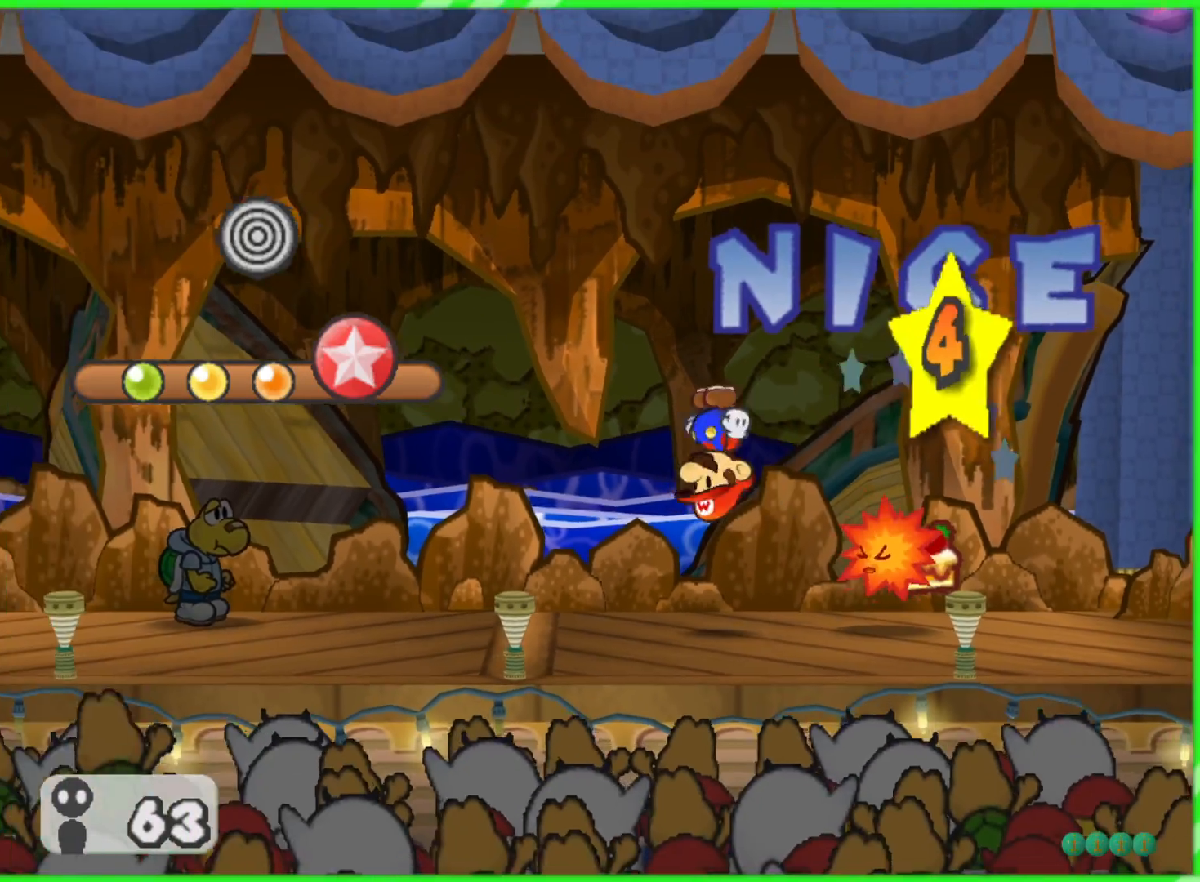
{"buttons": [], "left_stick": "center", "right_stick": "center", "events": []}
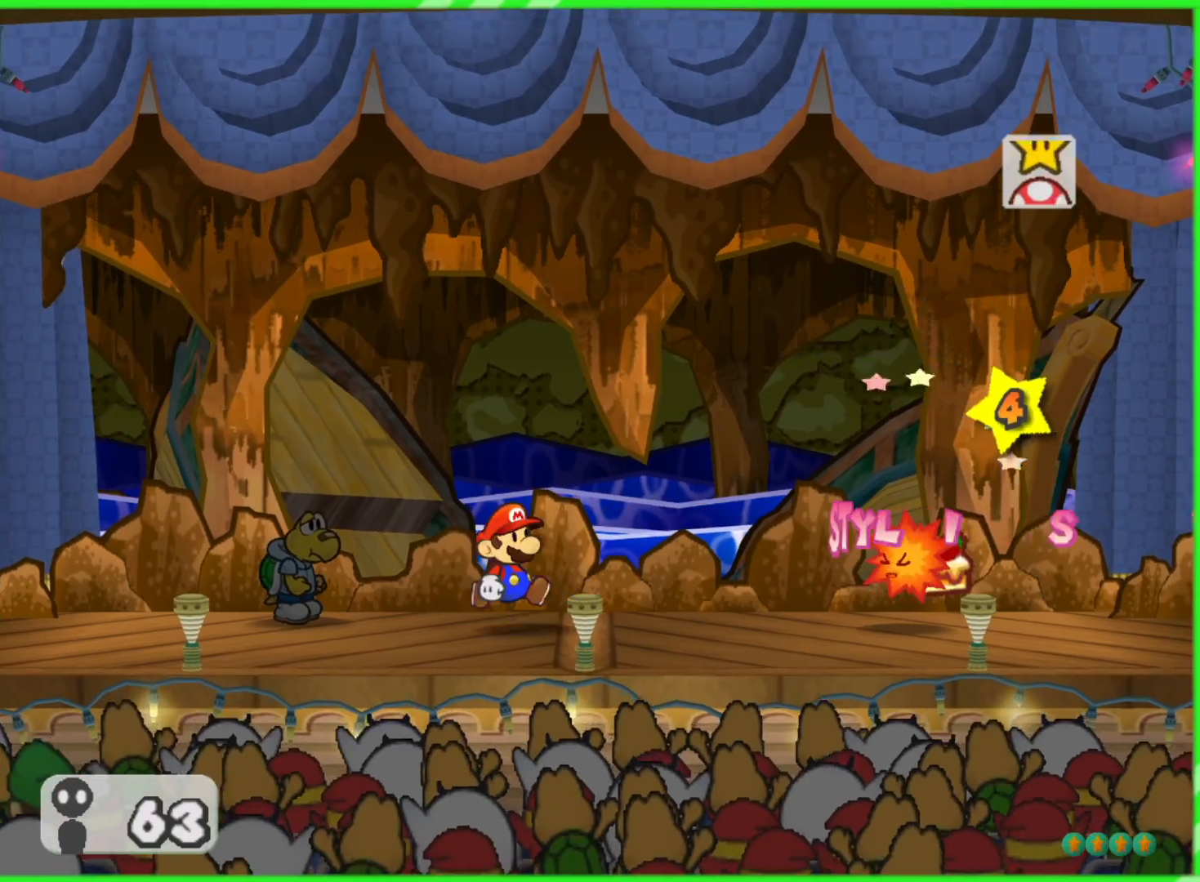
{"buttons": [], "left_stick": "center", "right_stick": "center", "events": []}
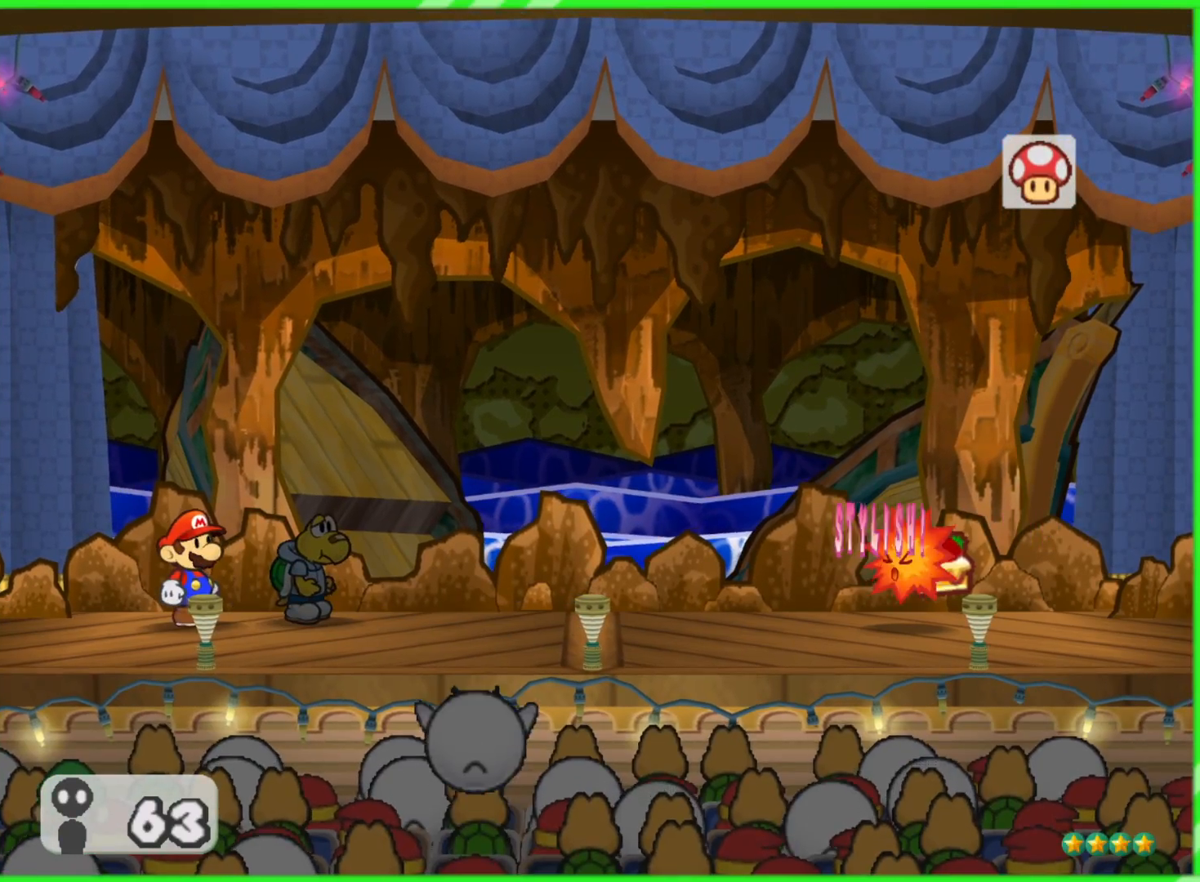
{"buttons": [], "left_stick": "center", "right_stick": "center", "events": []}
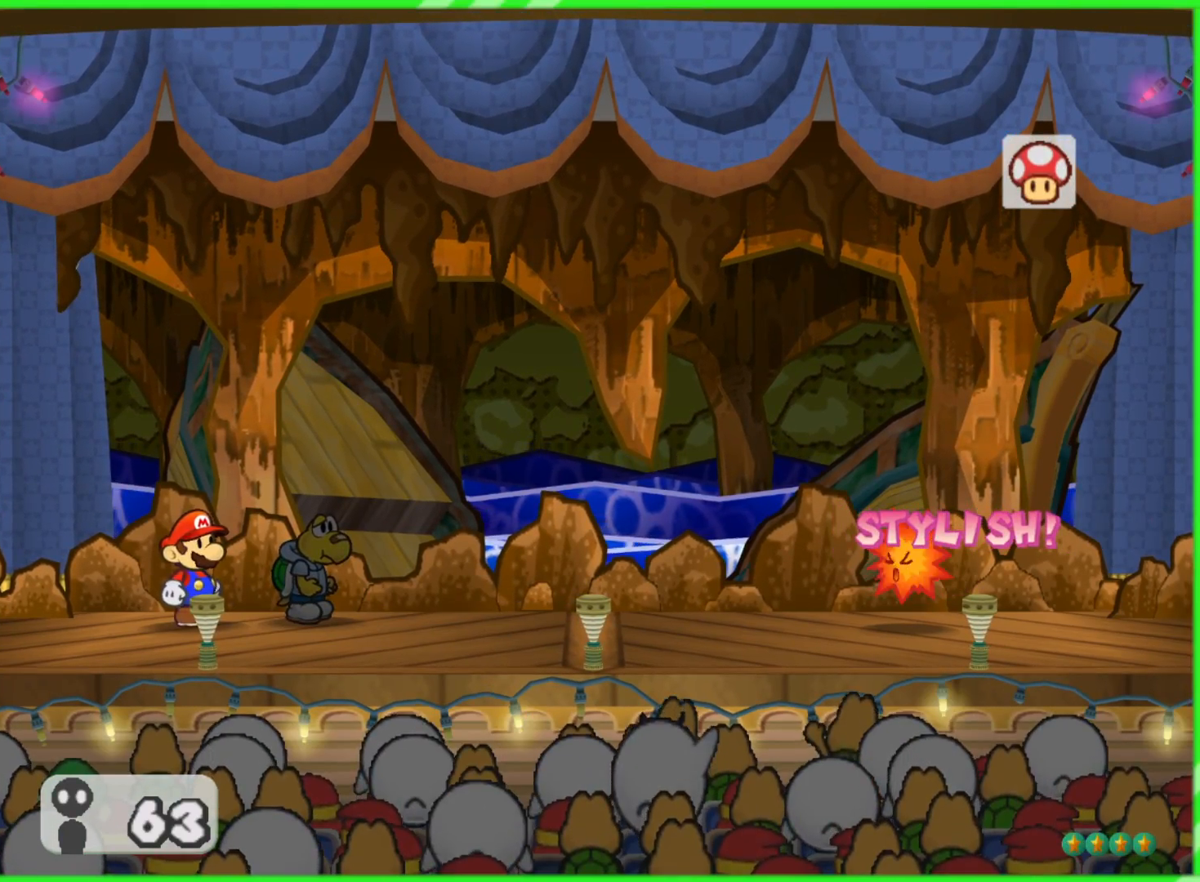
{"buttons": [], "left_stick": "center", "right_stick": "center", "events": []}
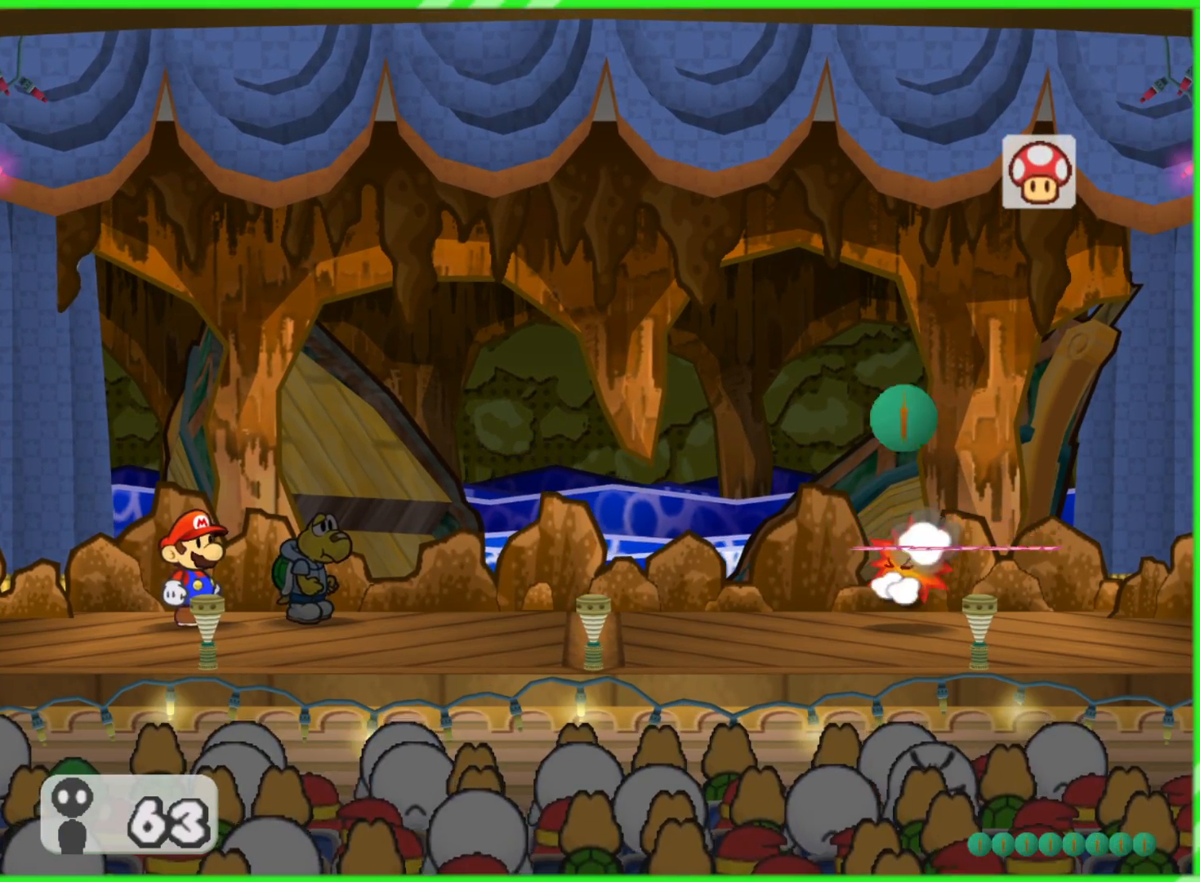
{"buttons": [], "left_stick": "center", "right_stick": "center", "events": []}
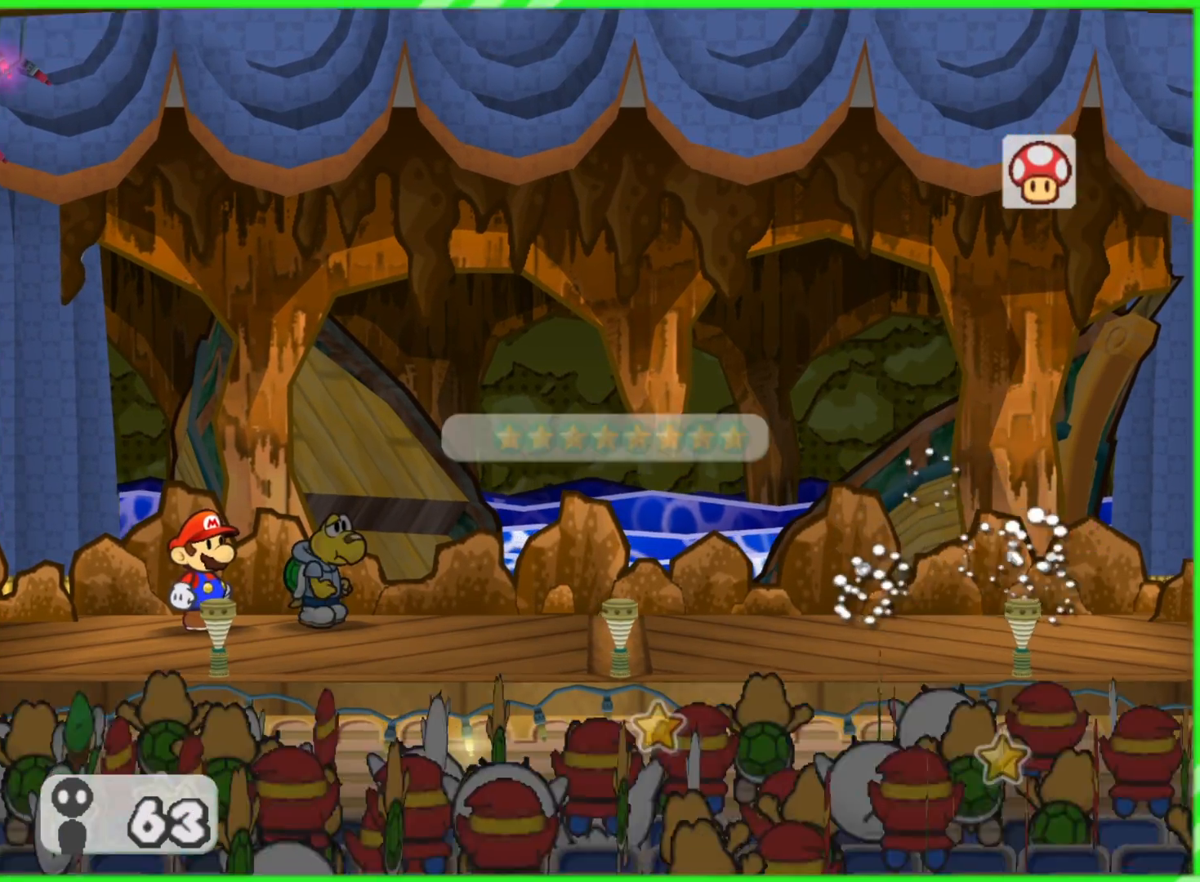
{"buttons": [], "left_stick": "center", "right_stick": "center", "events": []}